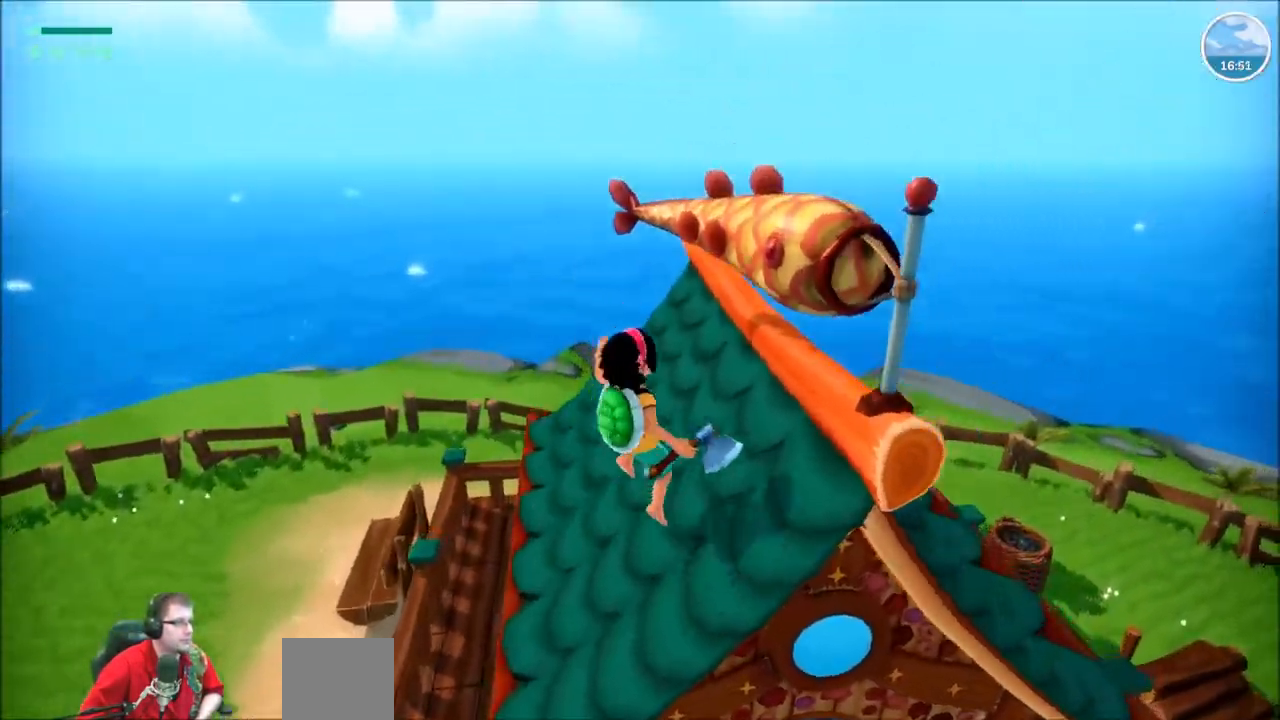
Gameplay with a controller (Xbox layout); each line is a JSON object with the inputs held at the frame after it. "events" lists button and stick changes between this image and that frame as [ms after this image, input, new state], when the widget could be followed in between. Not read: L3 R3.
{"buttons": [], "left_stick": "up", "right_stick": "right", "events": [[100, "left_stick", "up-right"], [200, "right_stick", "right"], [233, "left_stick", "up"]]}
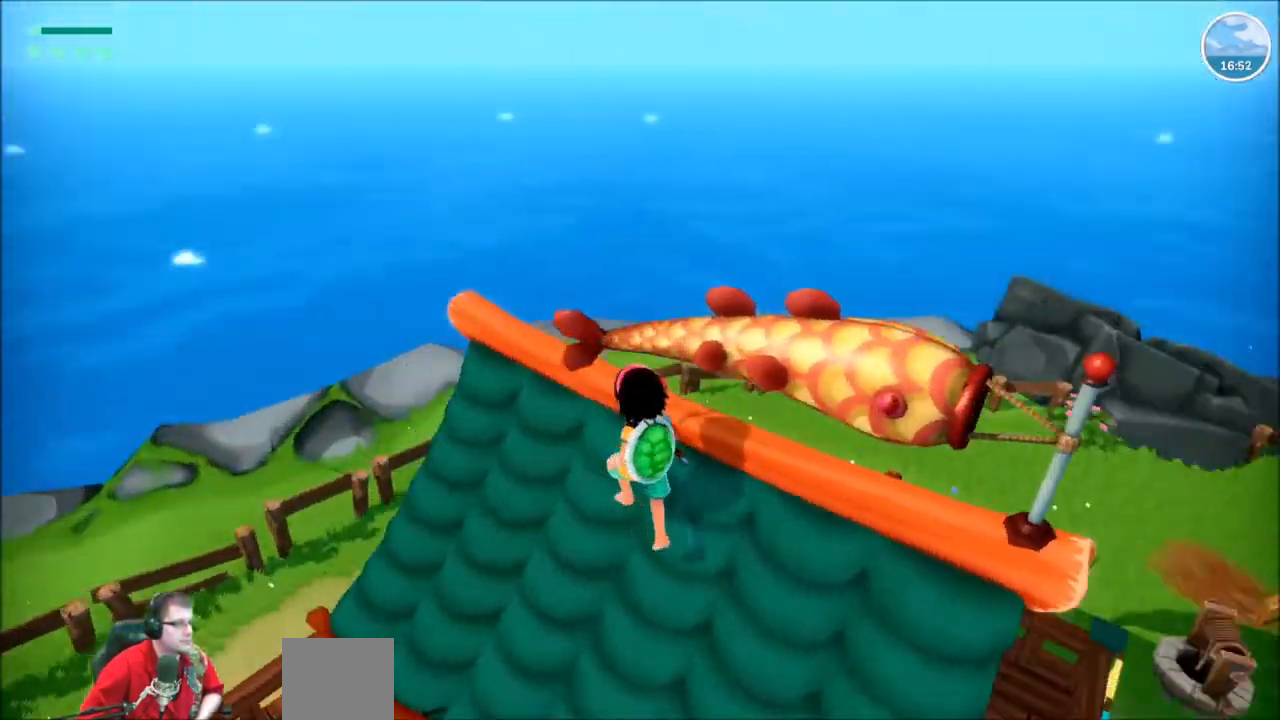
{"buttons": [], "left_stick": "center", "right_stick": "center", "events": [[100, "left_stick", "up-left"], [234, "right_stick", "center"], [467, "left_stick", "center"]]}
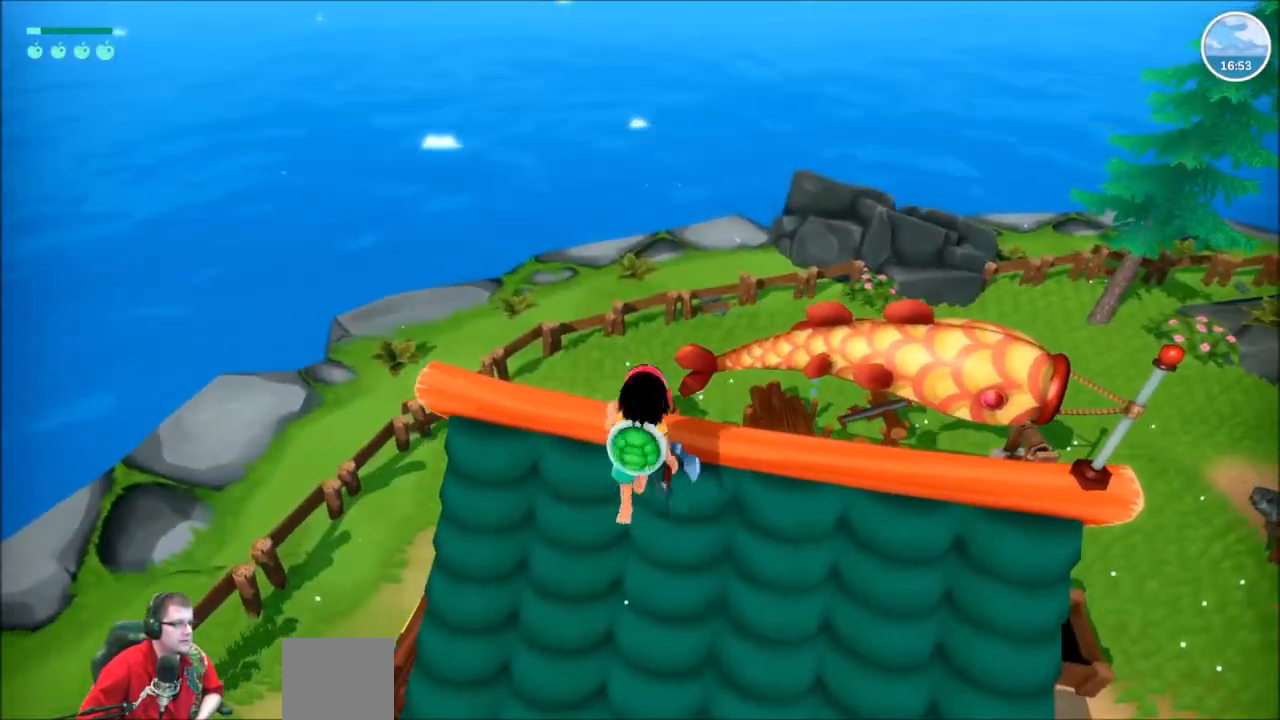
{"buttons": ["A"], "left_stick": "center", "right_stick": "center", "events": [[434, "A", "down"]]}
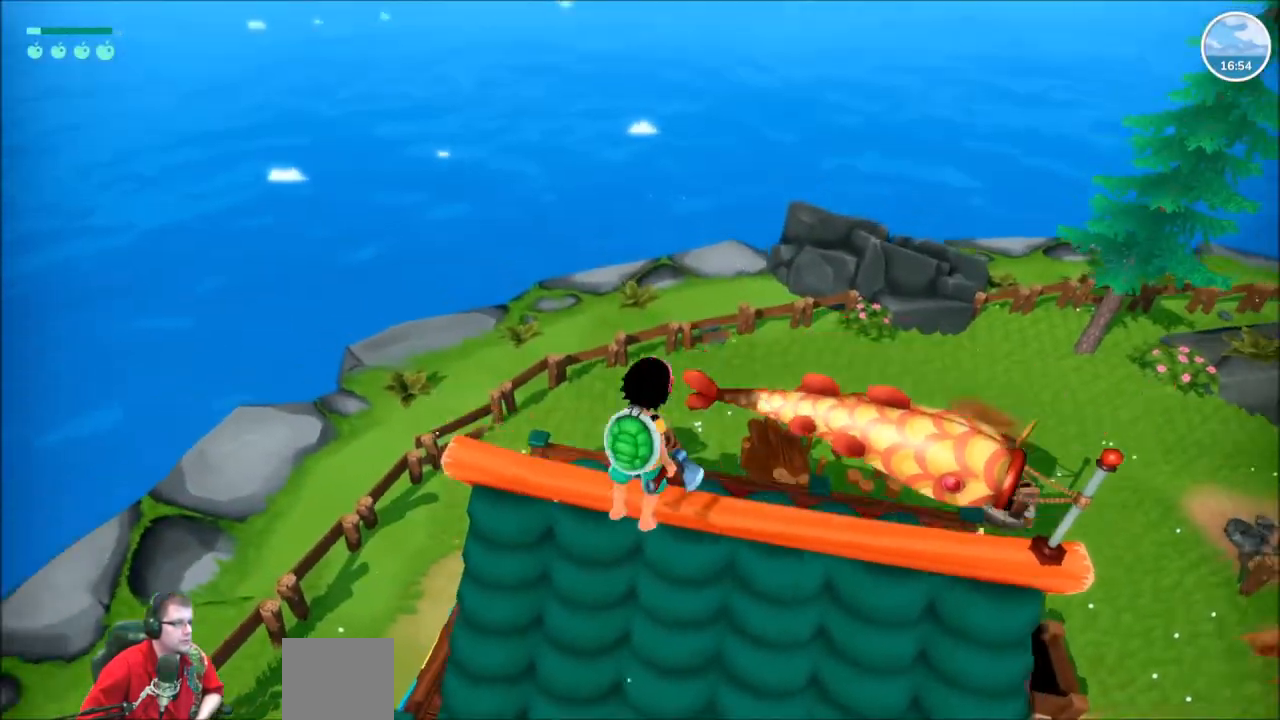
{"buttons": [], "left_stick": "center", "right_stick": "left", "events": [[34, "A", "up"], [267, "left_stick", "up-left"], [367, "right_stick", "left"], [434, "left_stick", "center"]]}
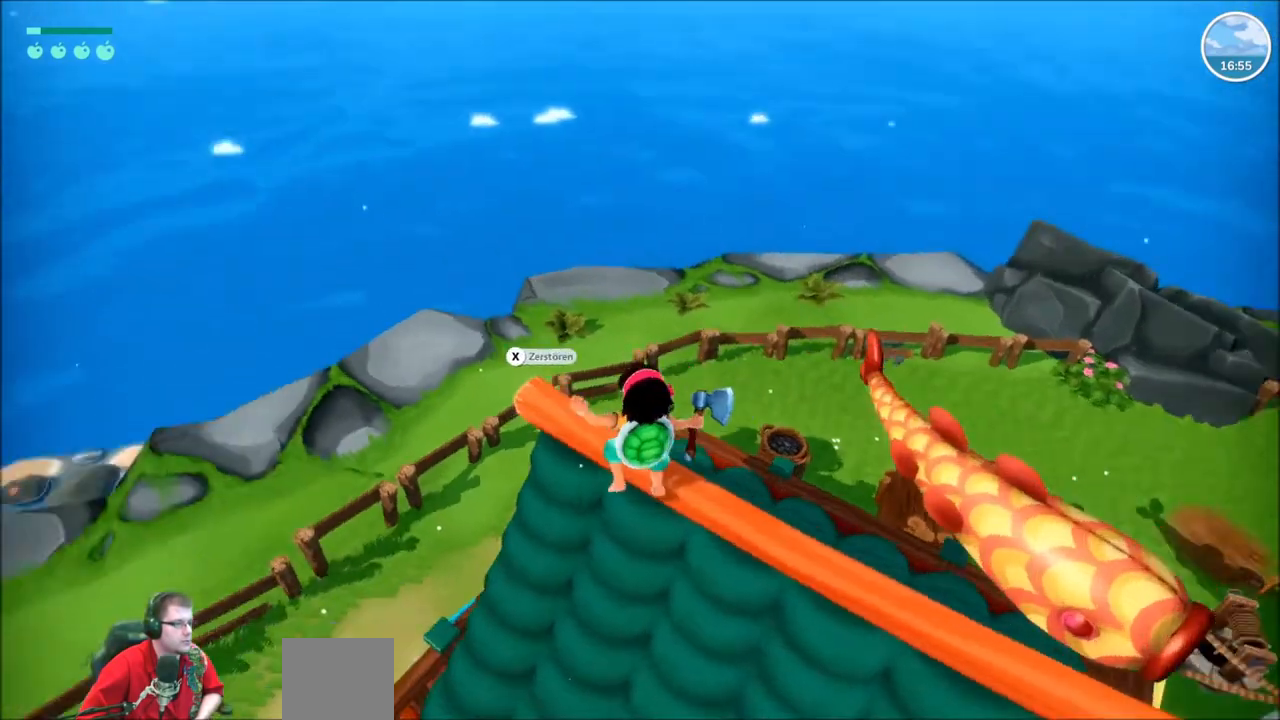
{"buttons": [], "left_stick": "center", "right_stick": "center", "events": [[267, "right_stick", "center"], [300, "left_stick", "up"], [500, "left_stick", "center"]]}
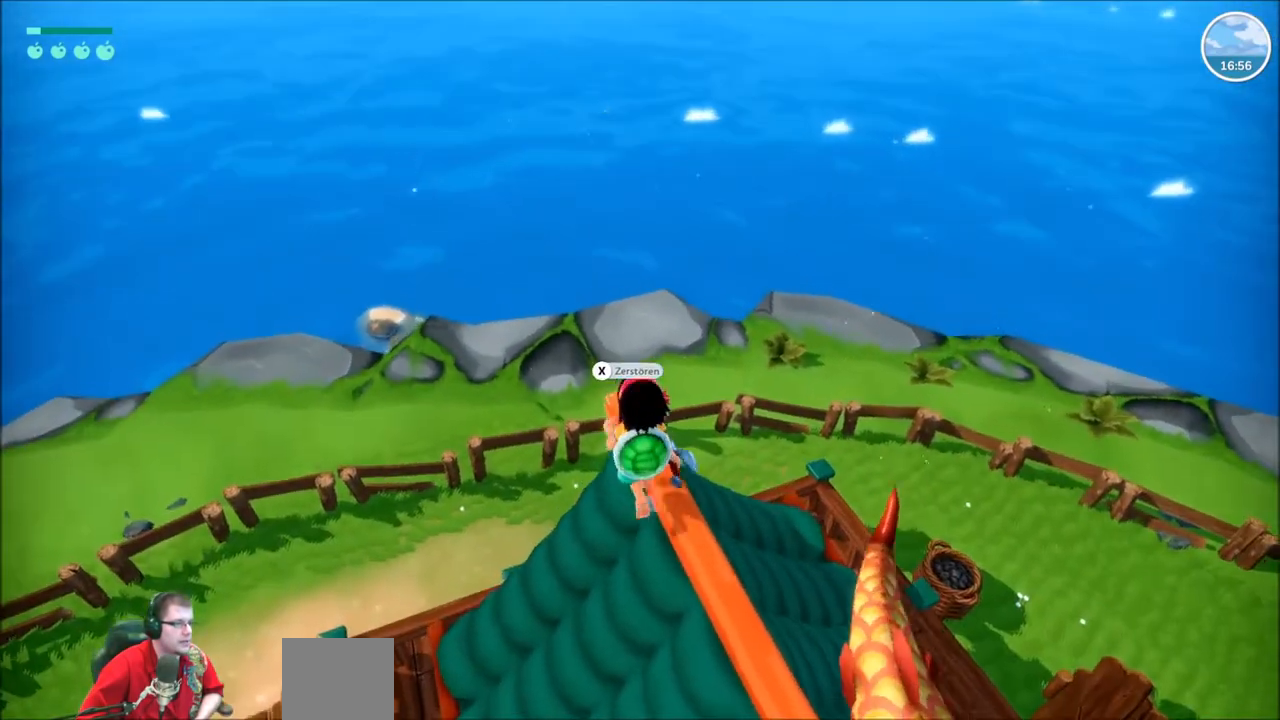
{"buttons": [], "left_stick": "center", "right_stick": "center", "events": [[134, "left_stick", "up"], [234, "right_stick", "left"], [267, "left_stick", "center"], [401, "right_stick", "center"]]}
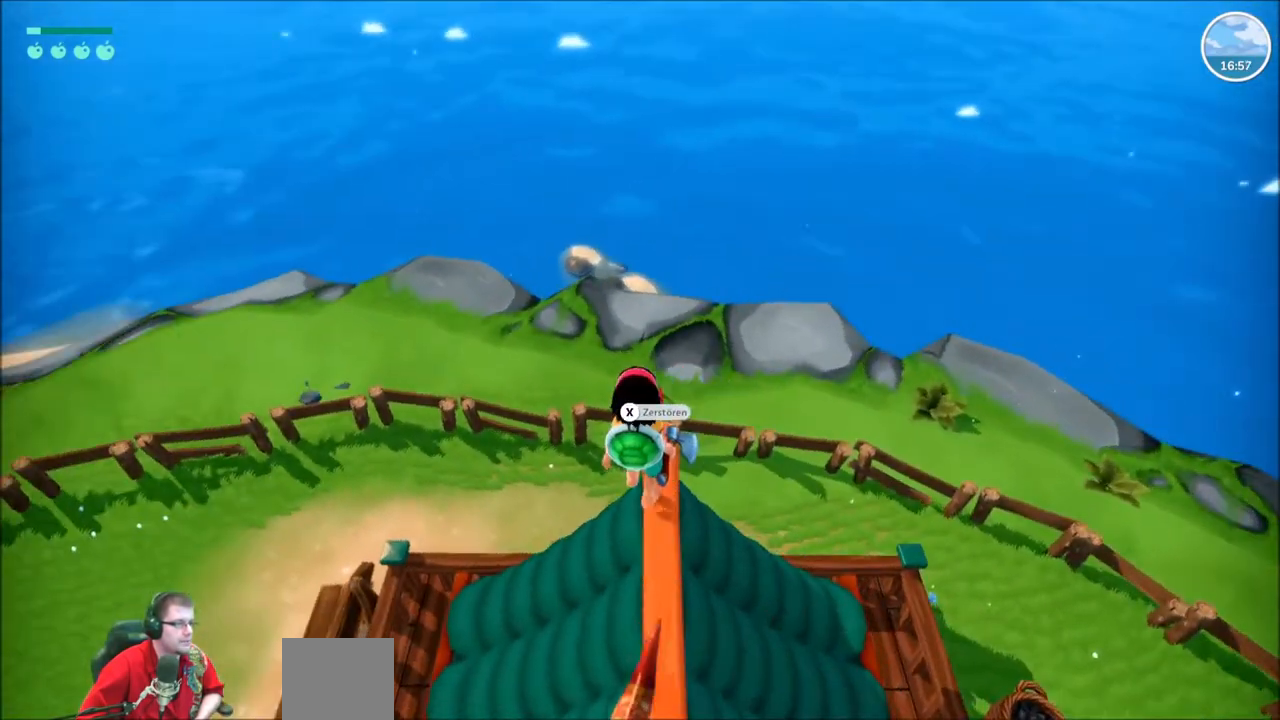
{"buttons": [], "left_stick": "center", "right_stick": "left", "events": [[233, "right_stick", "left"]]}
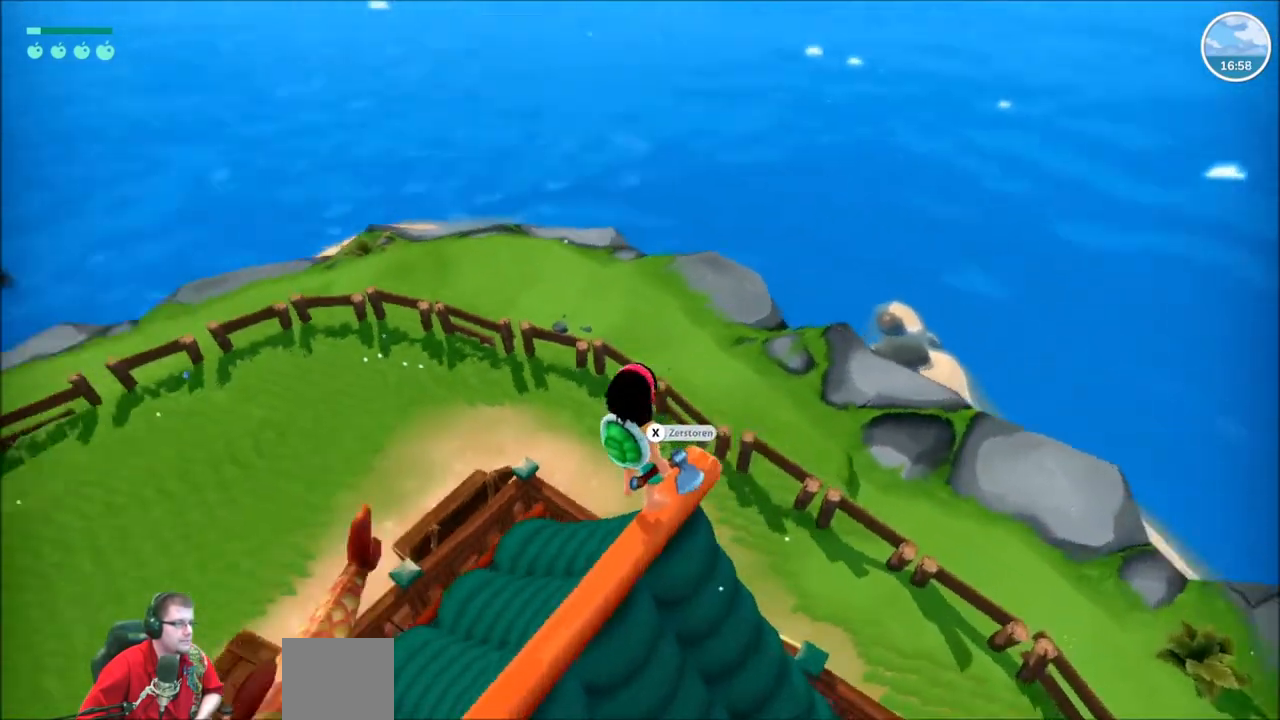
{"buttons": ["X"], "left_stick": "center", "right_stick": "center", "events": [[234, "right_stick", "center"], [434, "X", "down"]]}
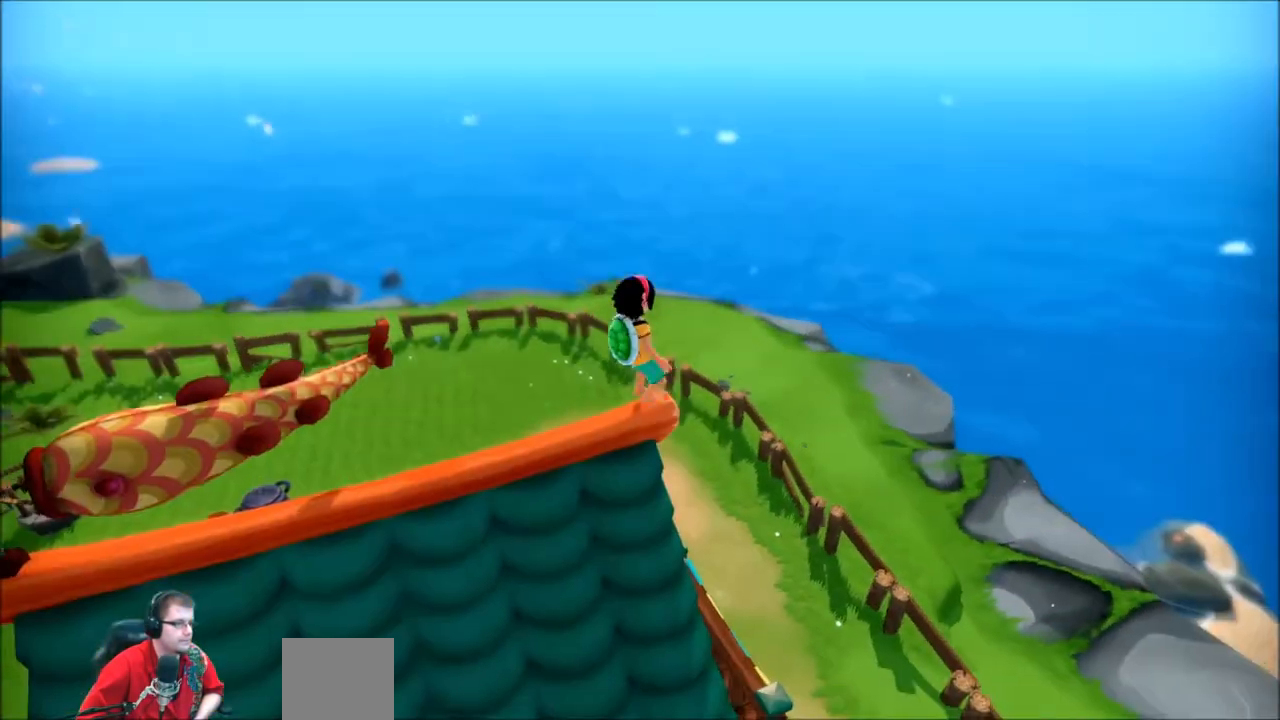
{"buttons": [], "left_stick": "center", "right_stick": "center", "events": [[67, "X", "up"]]}
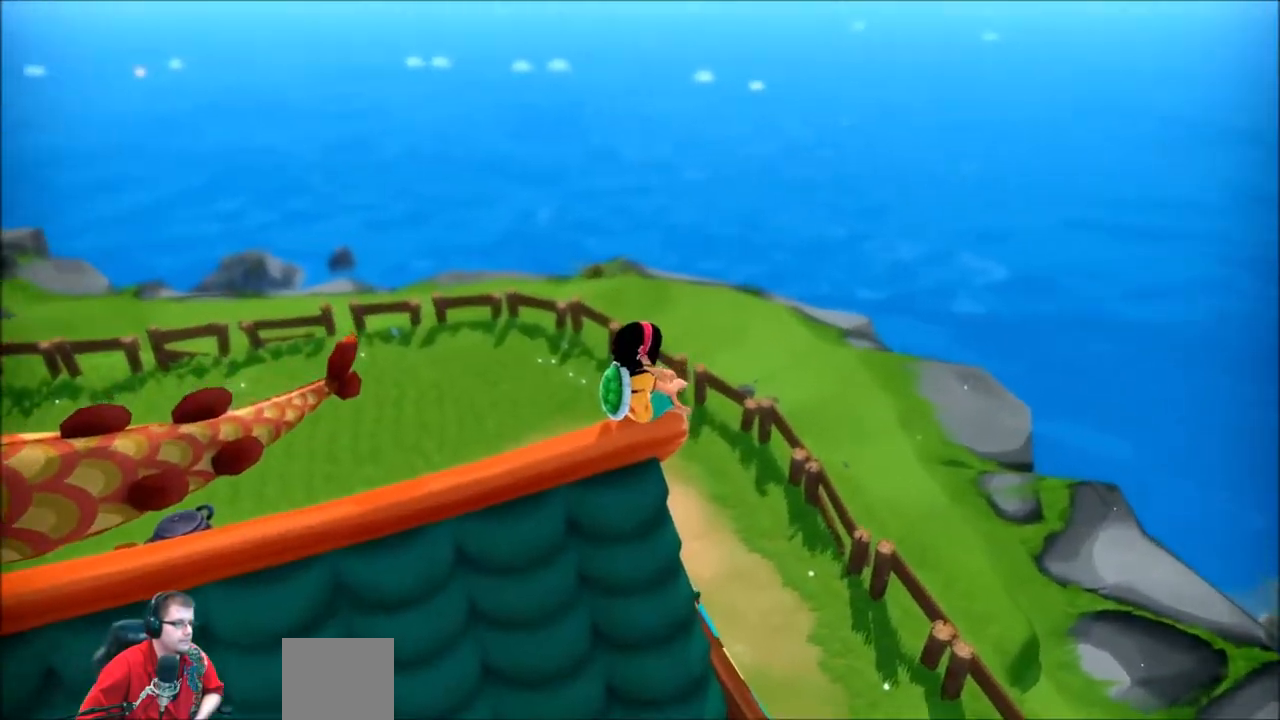
{"buttons": [], "left_stick": "center", "right_stick": "left", "events": [[34, "right_stick", "left"]]}
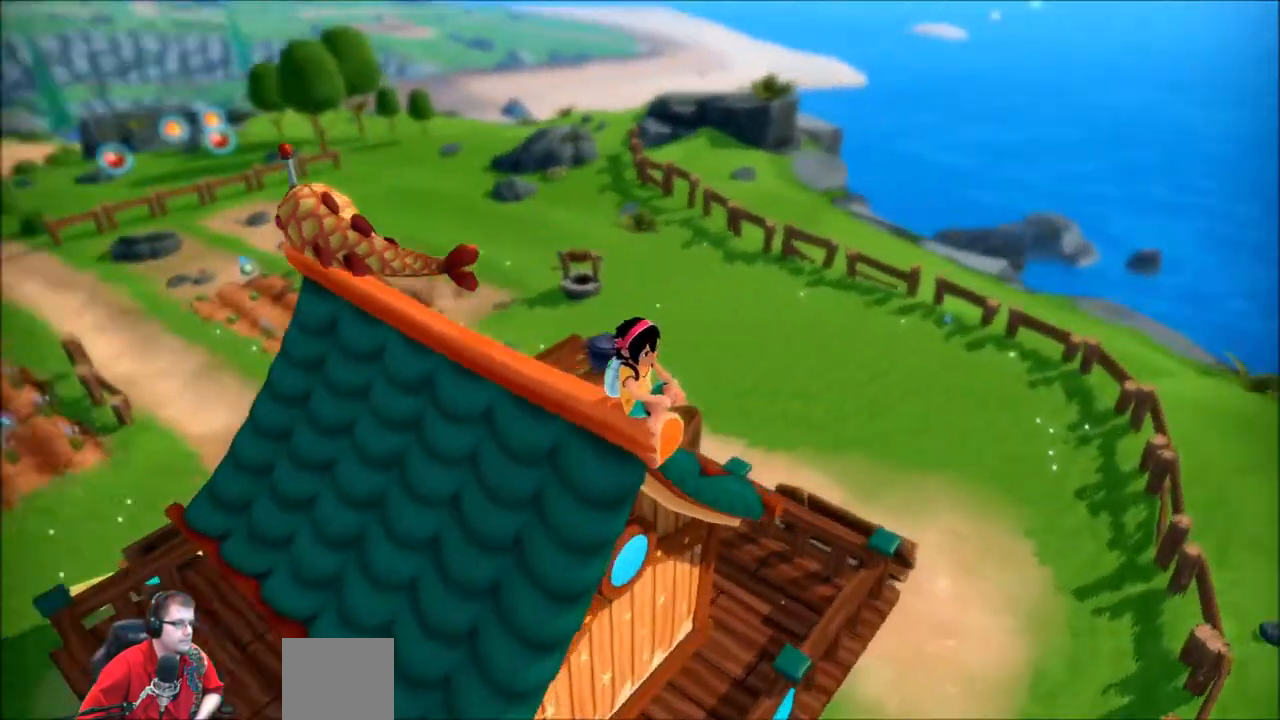
{"buttons": [], "left_stick": "up-left", "right_stick": "center", "events": [[101, "right_stick", "center"], [334, "left_stick", "up-left"]]}
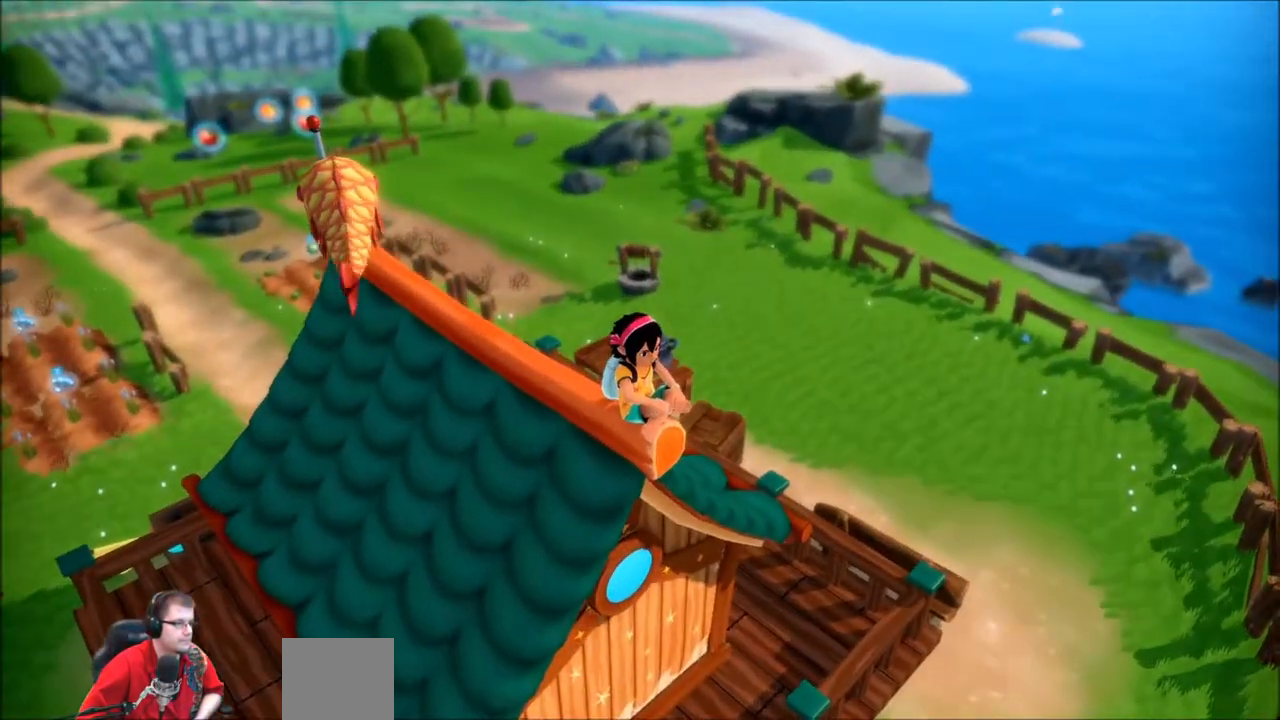
{"buttons": [], "left_stick": "up-left", "right_stick": "center", "events": [[67, "left_stick", "center"], [500, "left_stick", "up-left"]]}
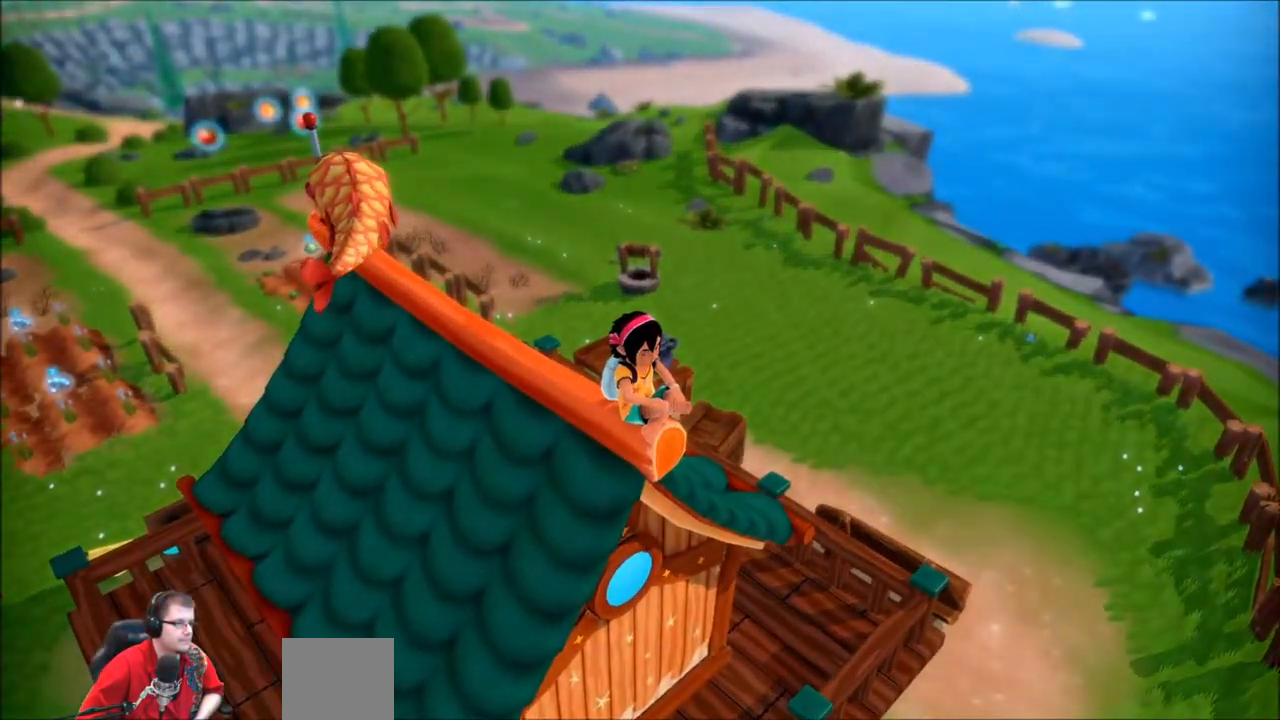
{"buttons": [], "left_stick": "center", "right_stick": "center", "events": [[101, "A", "down"], [101, "left_stick", "center"], [234, "A", "up"]]}
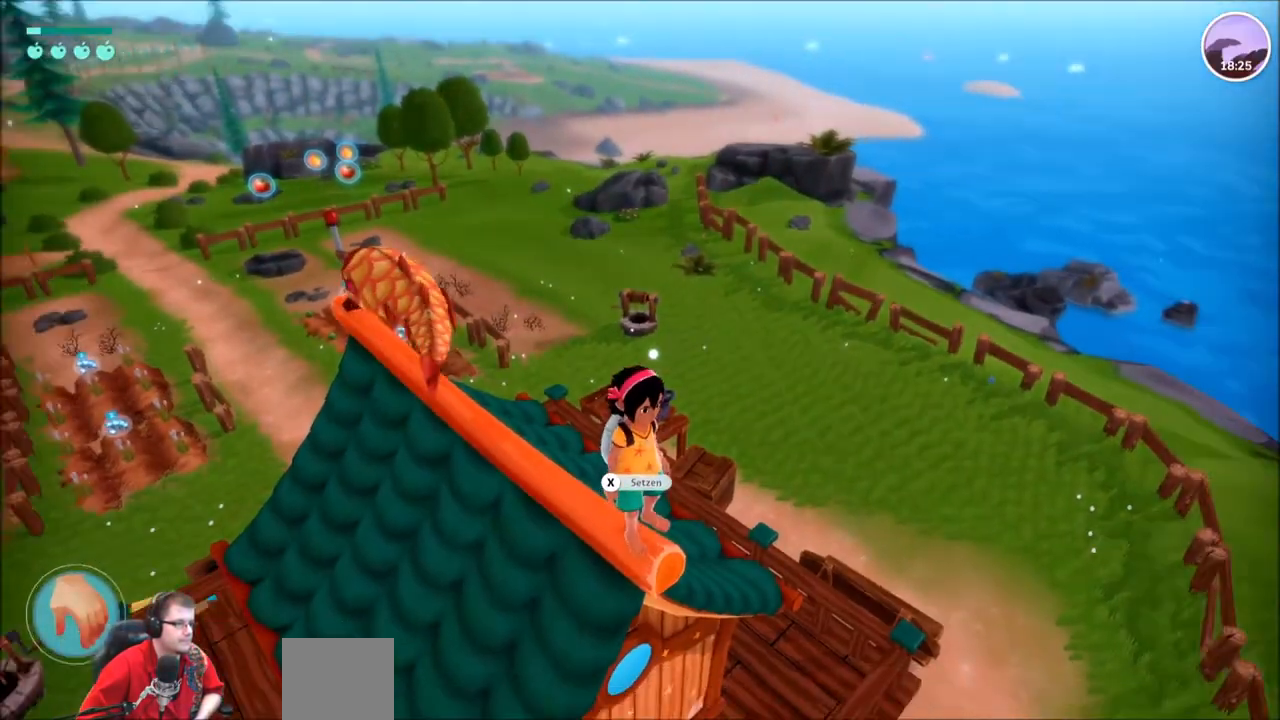
{"buttons": [], "left_stick": "center", "right_stick": "center", "events": []}
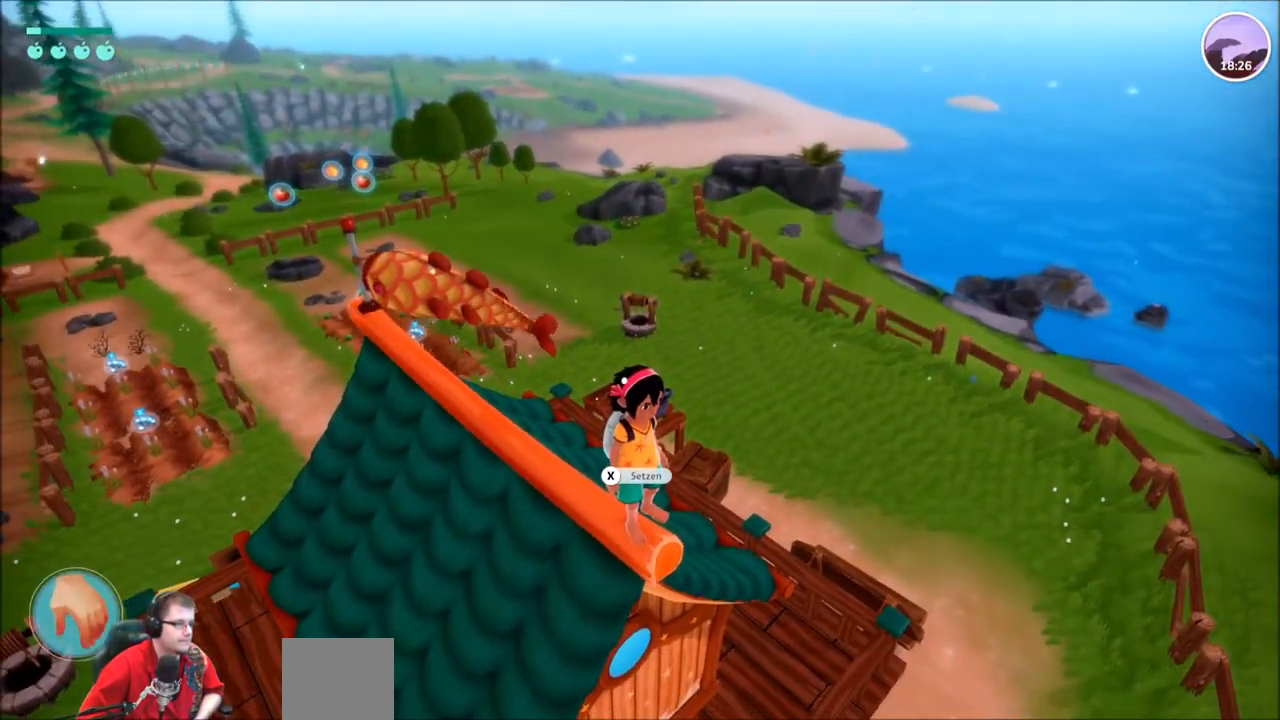
{"buttons": [], "left_stick": "center", "right_stick": "center", "events": [[301, "X", "down"], [468, "X", "up"]]}
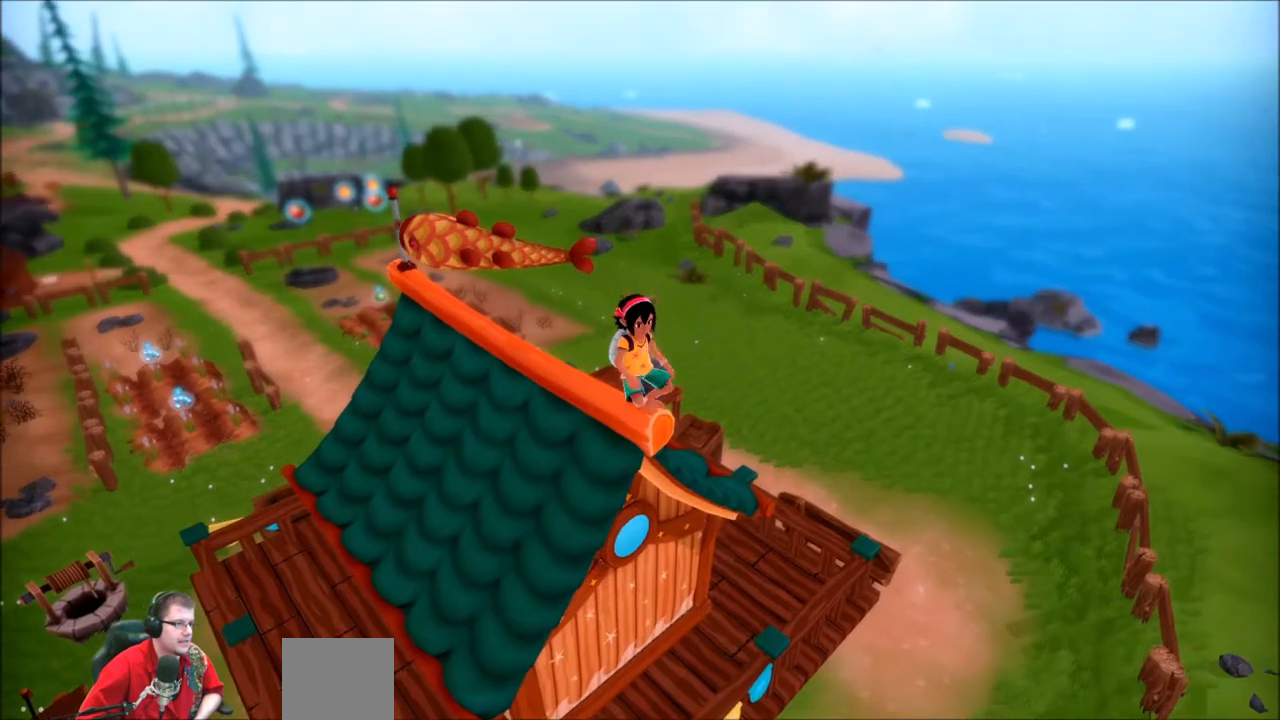
{"buttons": ["A"], "left_stick": "center", "right_stick": "center", "events": [[500, "A", "down"]]}
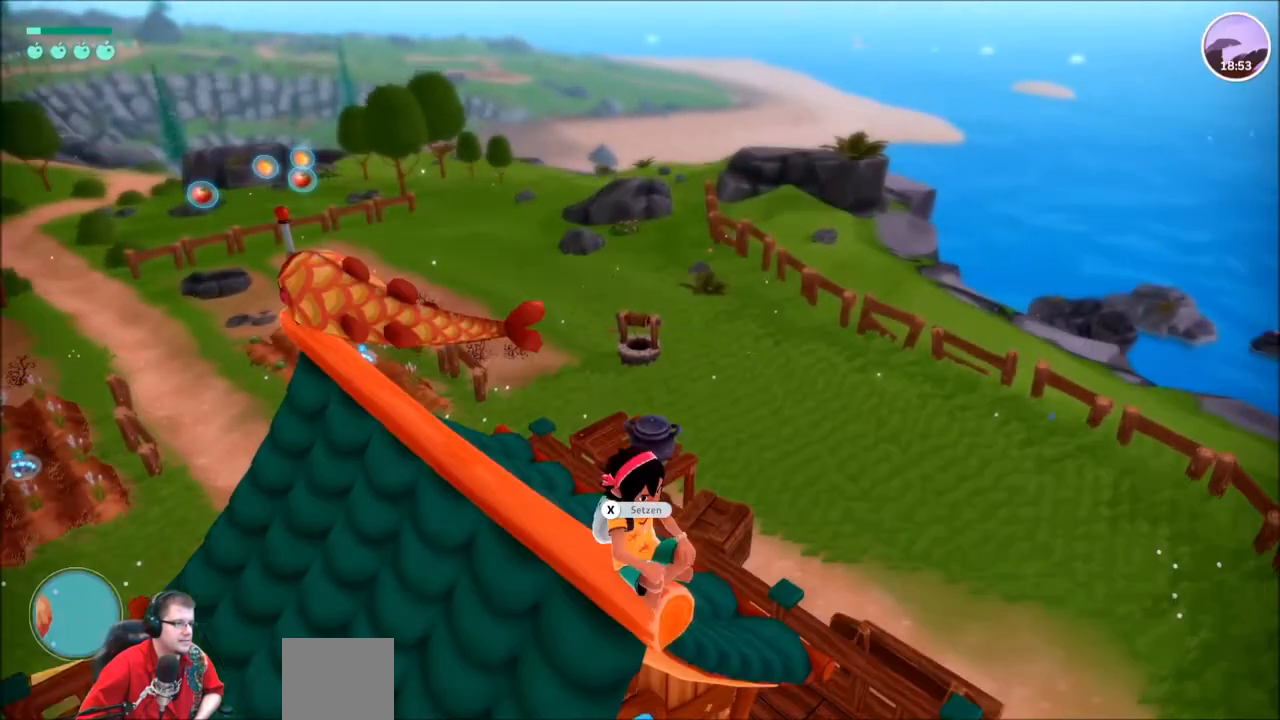
{"buttons": [], "left_stick": "up-left", "right_stick": "right", "events": [[101, "A", "up"], [167, "left_stick", "up-left"], [434, "right_stick", "right"]]}
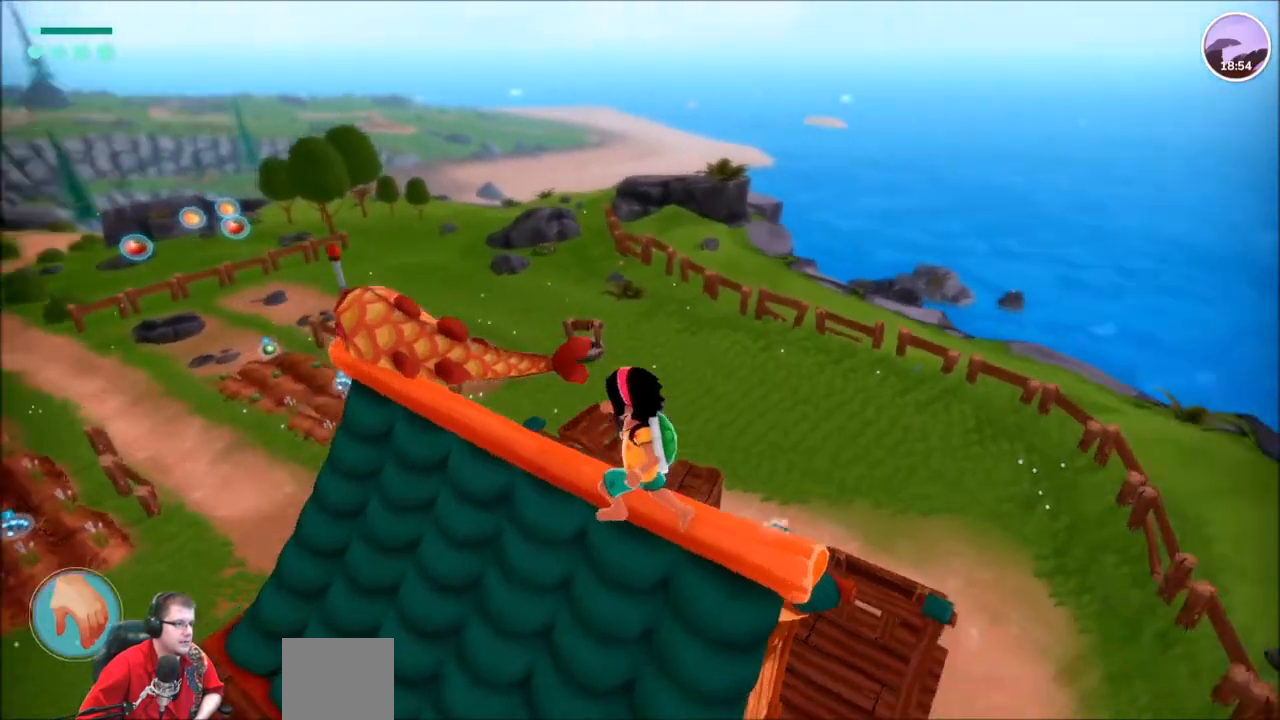
{"buttons": [], "left_stick": "up", "right_stick": "right", "events": [[100, "left_stick", "center"], [367, "left_stick", "up"]]}
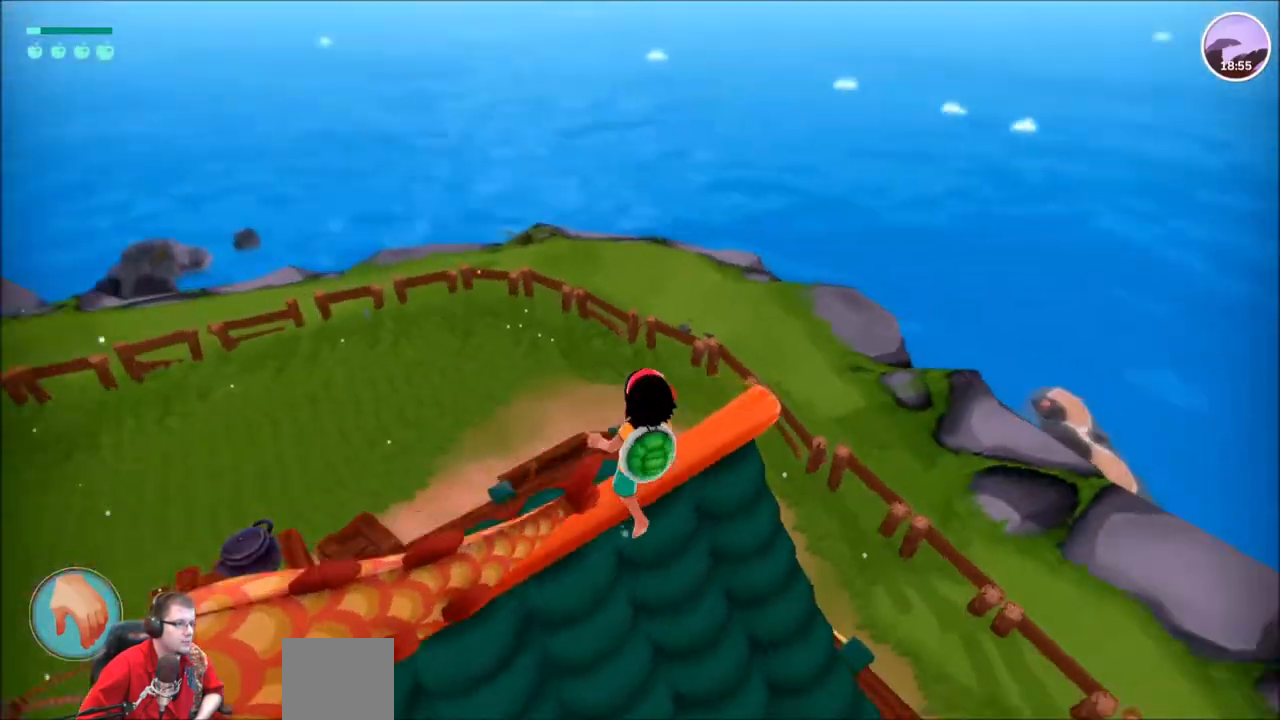
{"buttons": [], "left_stick": "center", "right_stick": "center", "events": [[167, "left_stick", "center"], [167, "right_stick", "center"]]}
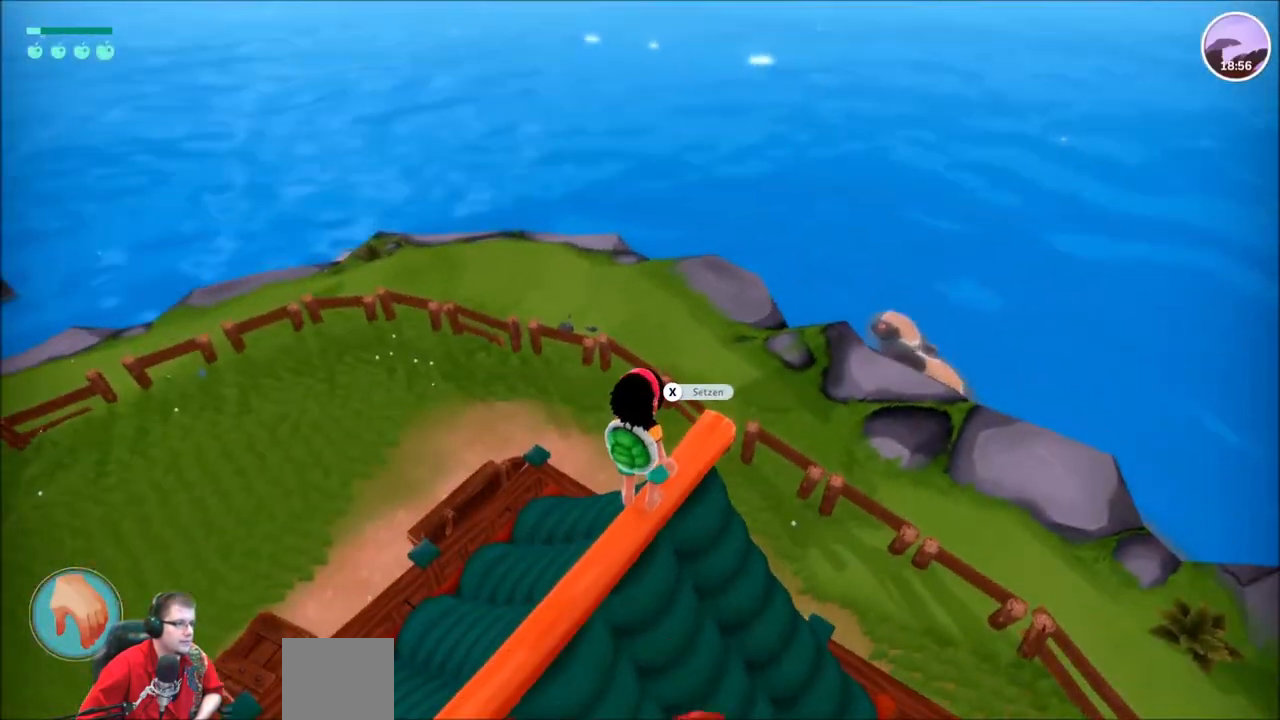
{"buttons": [], "left_stick": "center", "right_stick": "center"}
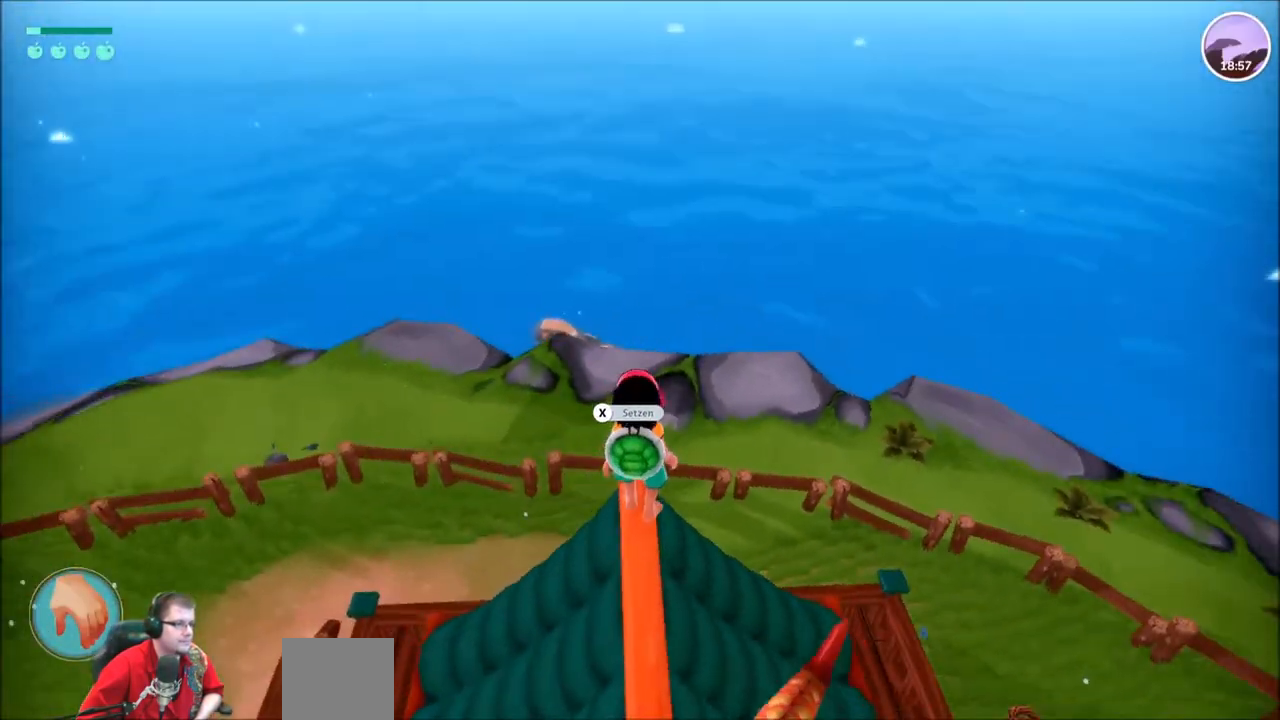
{"buttons": [], "left_stick": "center", "right_stick": "left", "events": [[134, "X", "down"], [267, "X", "up"], [468, "right_stick", "left"]]}
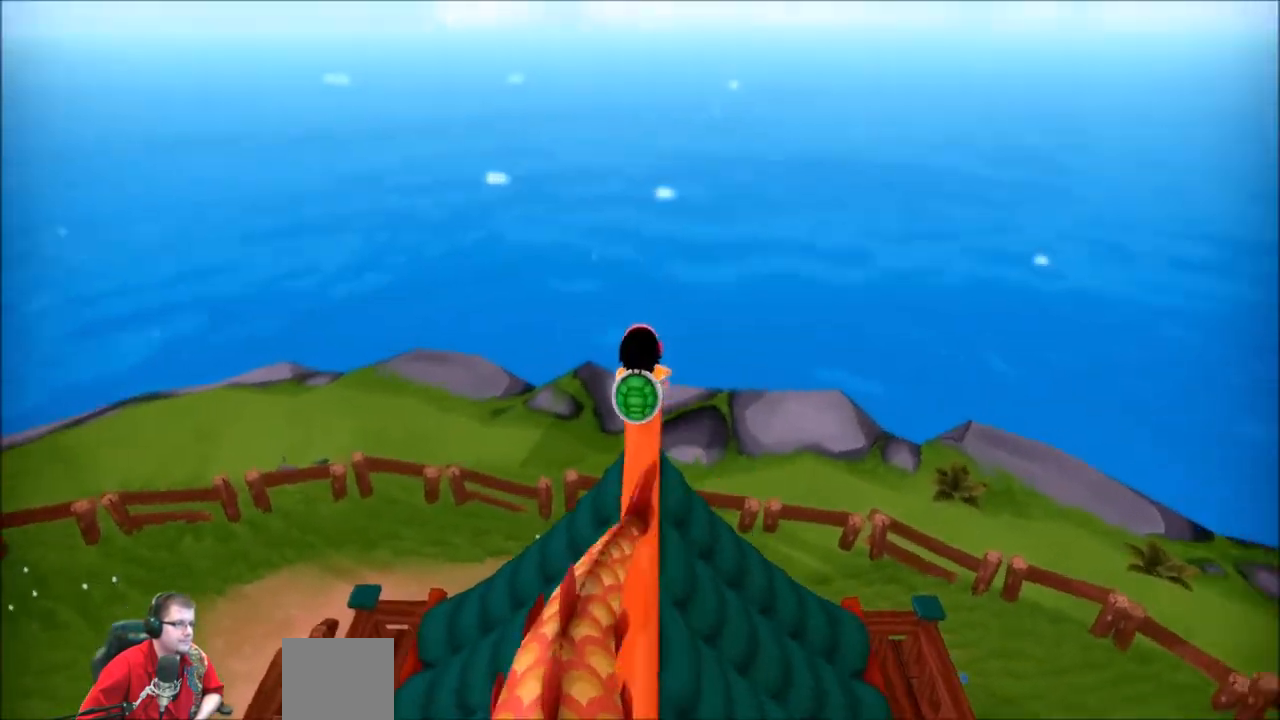
{"buttons": [], "left_stick": "center", "right_stick": "left", "events": []}
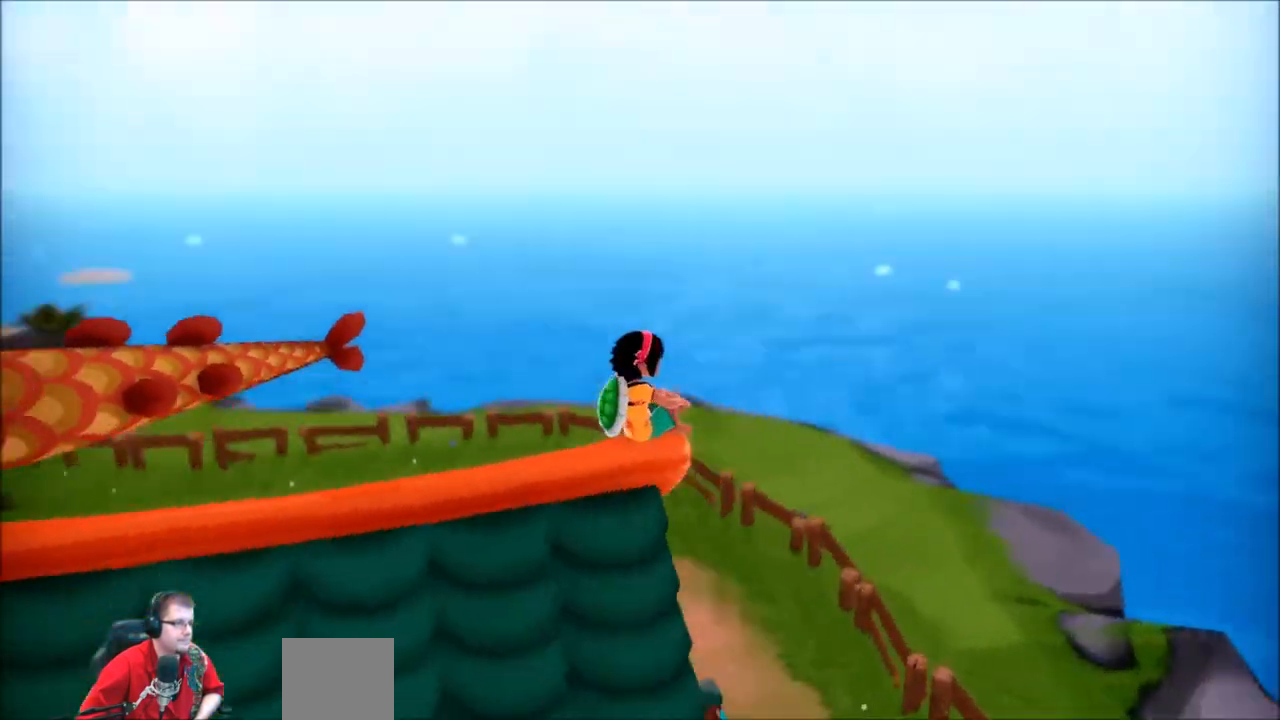
{"buttons": [], "left_stick": "center", "right_stick": "left", "events": []}
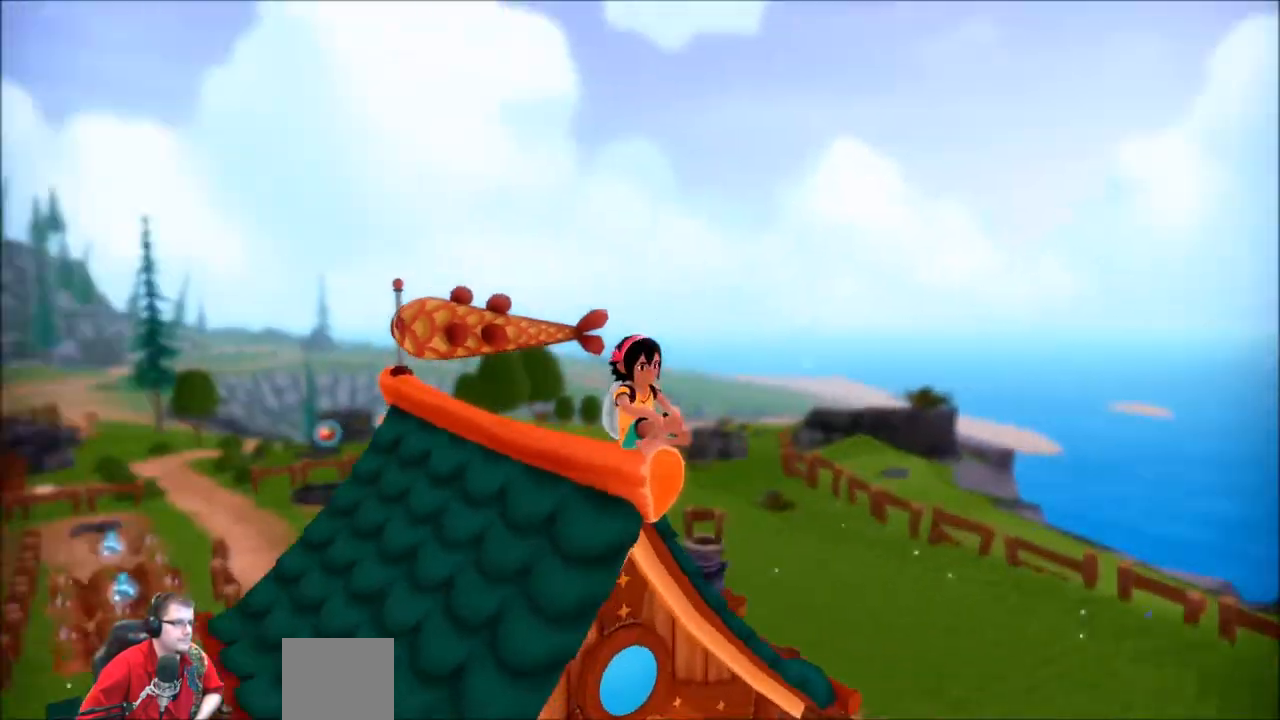
{"buttons": [], "left_stick": "center", "right_stick": "center", "events": [[133, "right_stick", "center"]]}
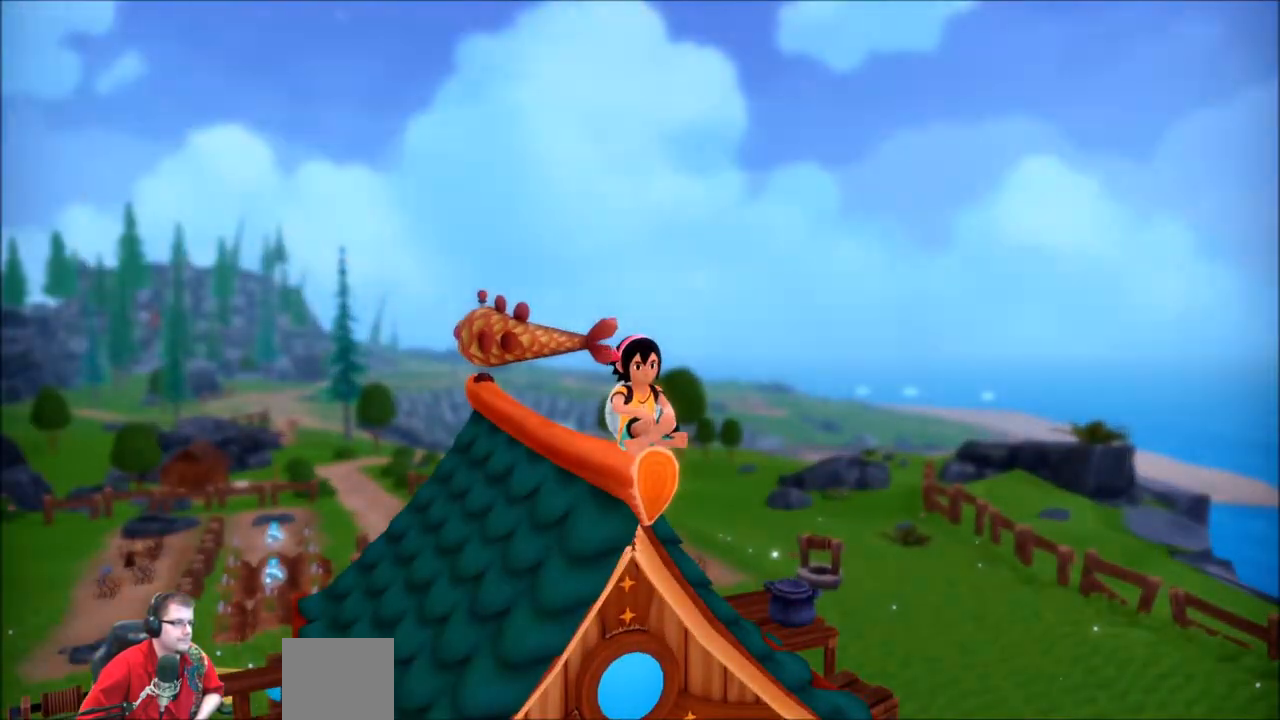
{"buttons": [], "left_stick": "center", "right_stick": "left", "events": [[468, "right_stick", "left"]]}